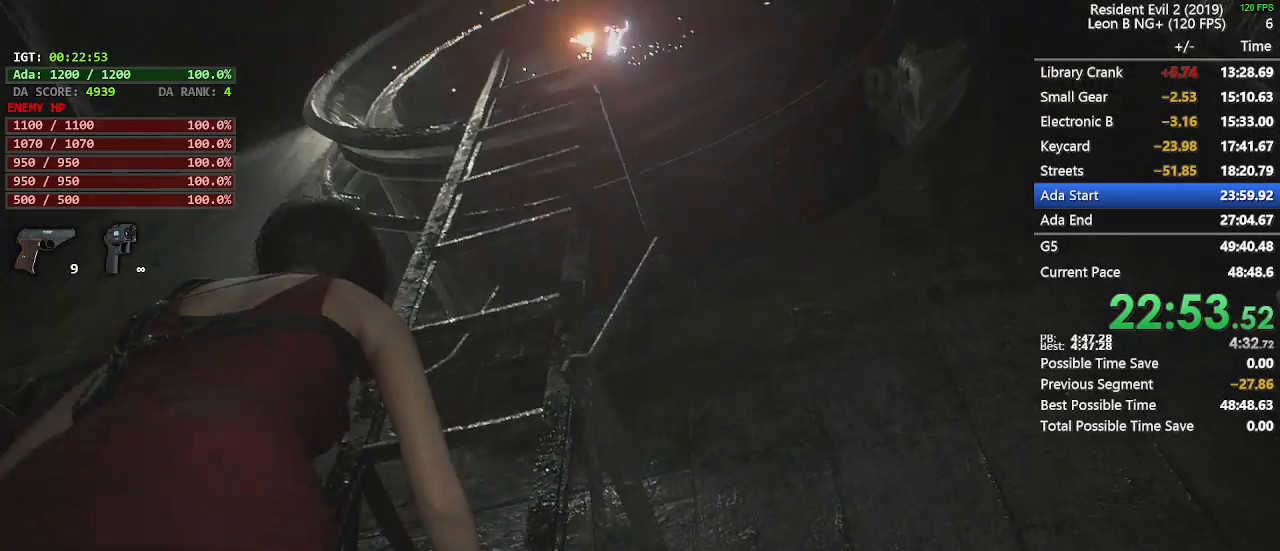
Gameplay with keyboard and mouse; each line is a JSON object with the keys and mouse buttons held at the frame after it. "events" lists presses ("down") and releases ("up") of "1", "2", "3", "4", "5", "a", "alt", "c", "caps_lock", "ctrl", "d", "e", "f", "g", "q", "r", "s", "shift", "space", "t", "tab", "v", "w", "x", "z", "mouse_left", "mouse_wheel" and "mouse_right" between this image and that frame as [ms after this image, input, new state], when the widget could be followed in between. "mouse_left", "mouse_wheel", "mouse_right" = the "left", "wheel", "right" buttons of the "mouse" list. No other keys are recorded. "wheel" means that the mouse wheel is clicked or scrolled. Not read: mouse_move.
{"keys": [], "mouse": [], "events": [[17, "e", "up"]]}
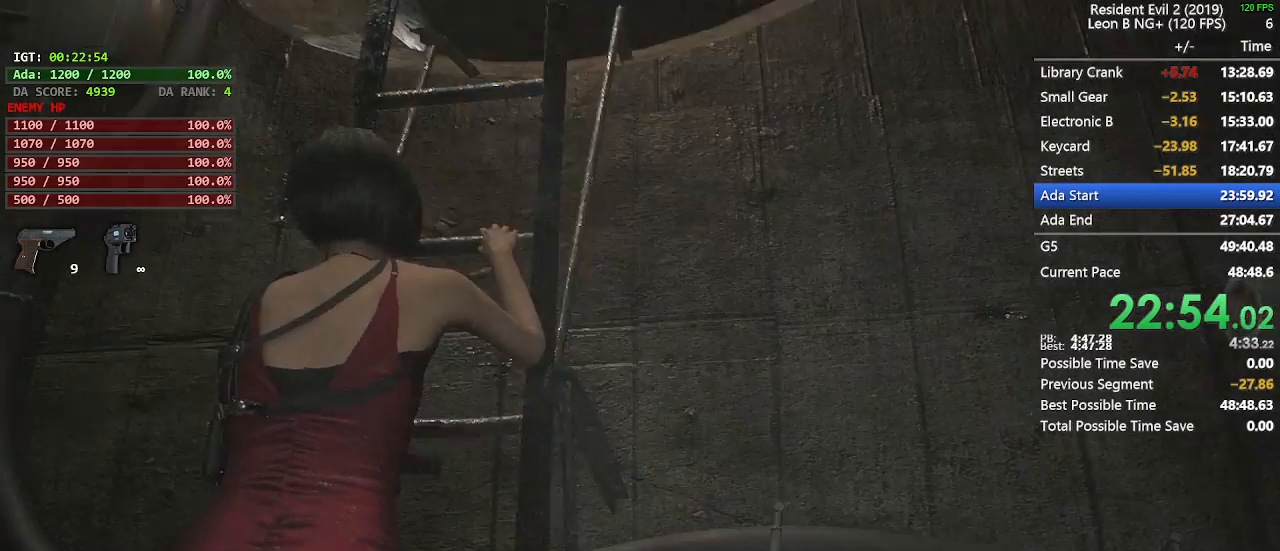
{"keys": [], "mouse": [], "events": []}
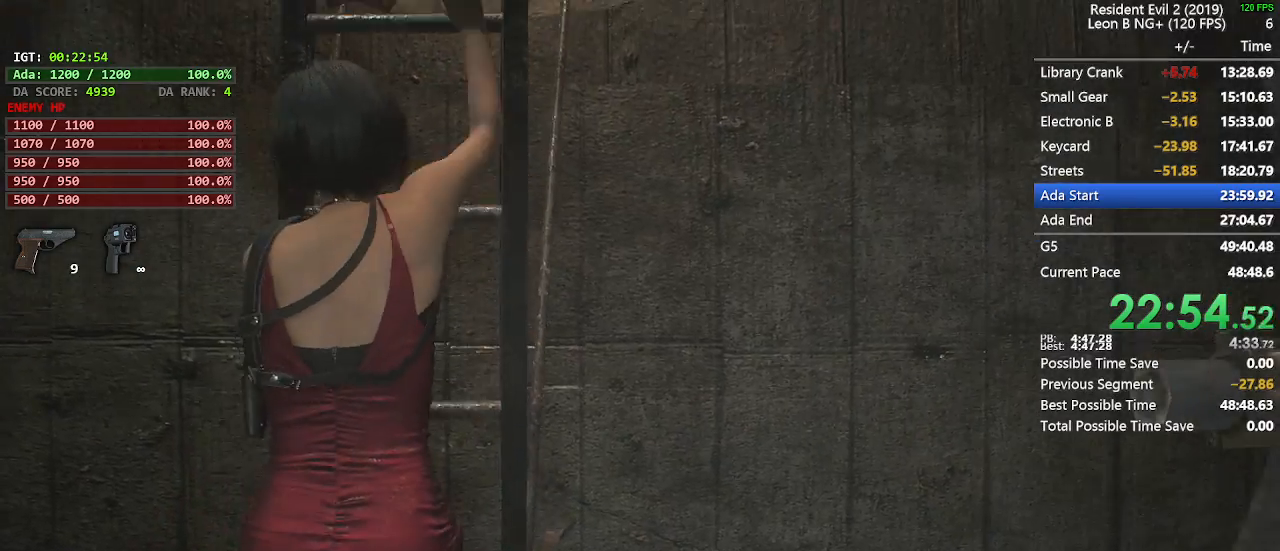
{"keys": [], "mouse": [], "events": []}
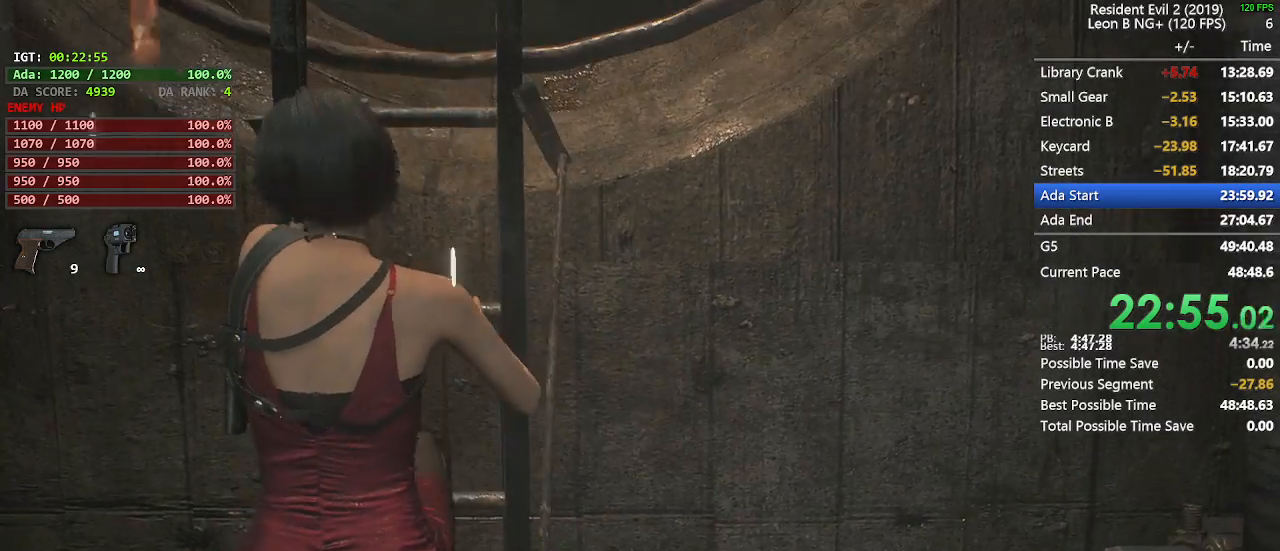
{"keys": [], "mouse": [], "events": []}
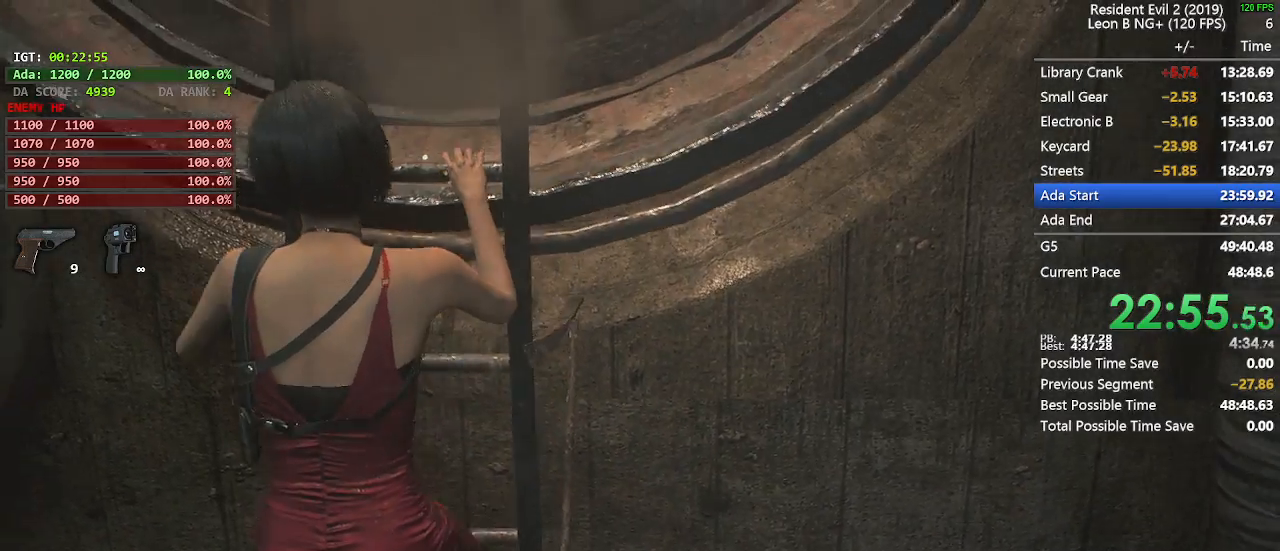
{"keys": ["w"], "mouse": [], "events": [[400, "w", "down"]]}
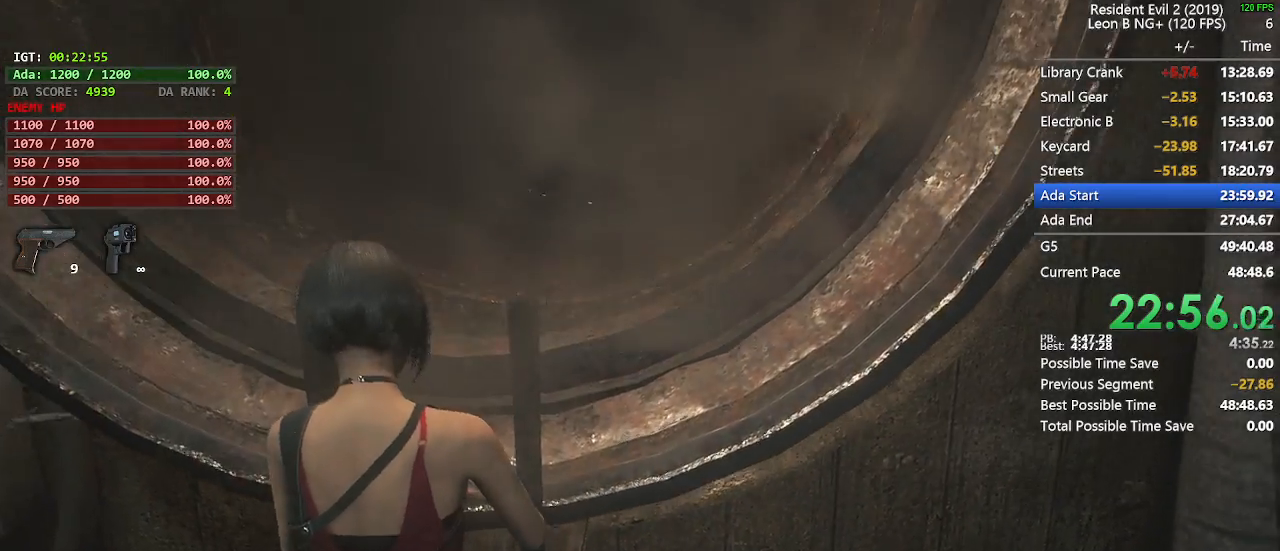
{"keys": ["shift", "w"], "mouse": [], "events": [[417, "shift", "down"]]}
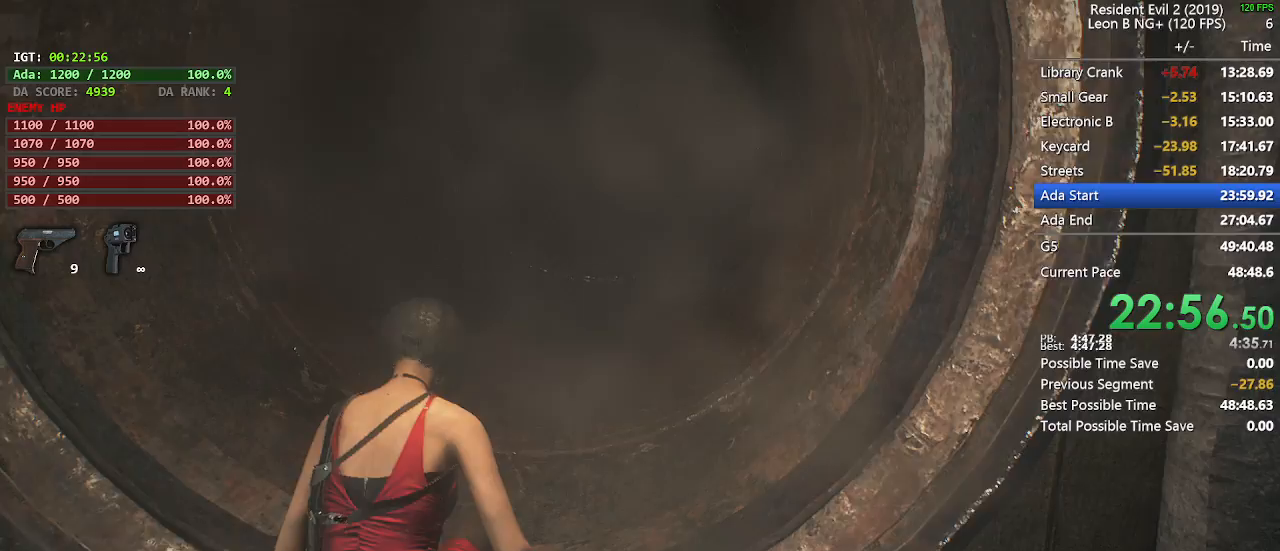
{"keys": ["shift", "w"], "mouse": [], "events": []}
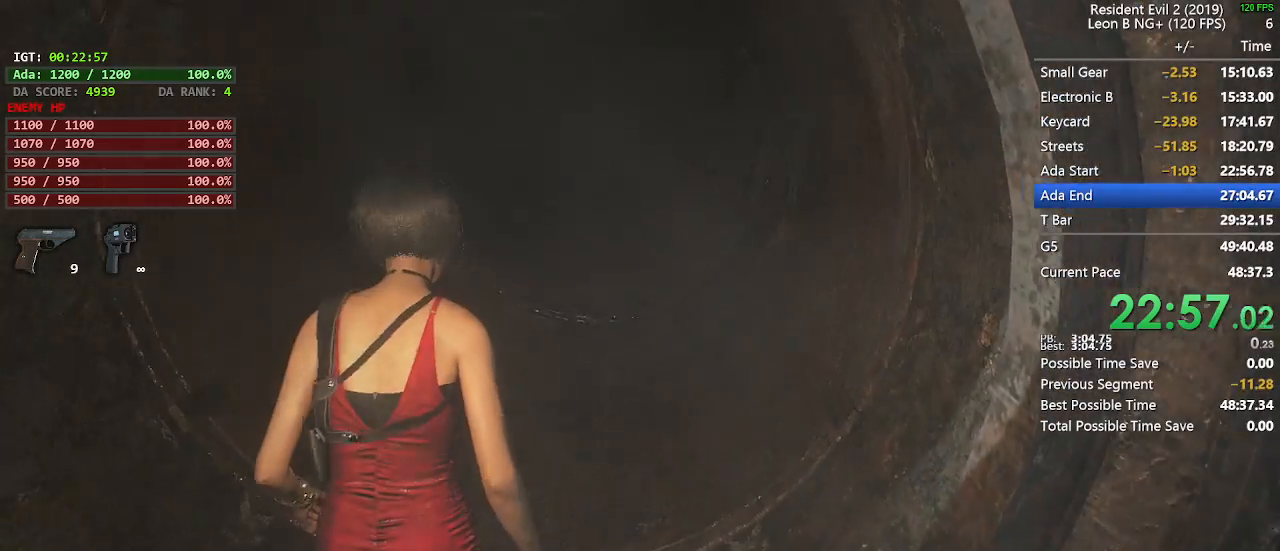
{"keys": ["shift", "w"], "mouse": [], "events": []}
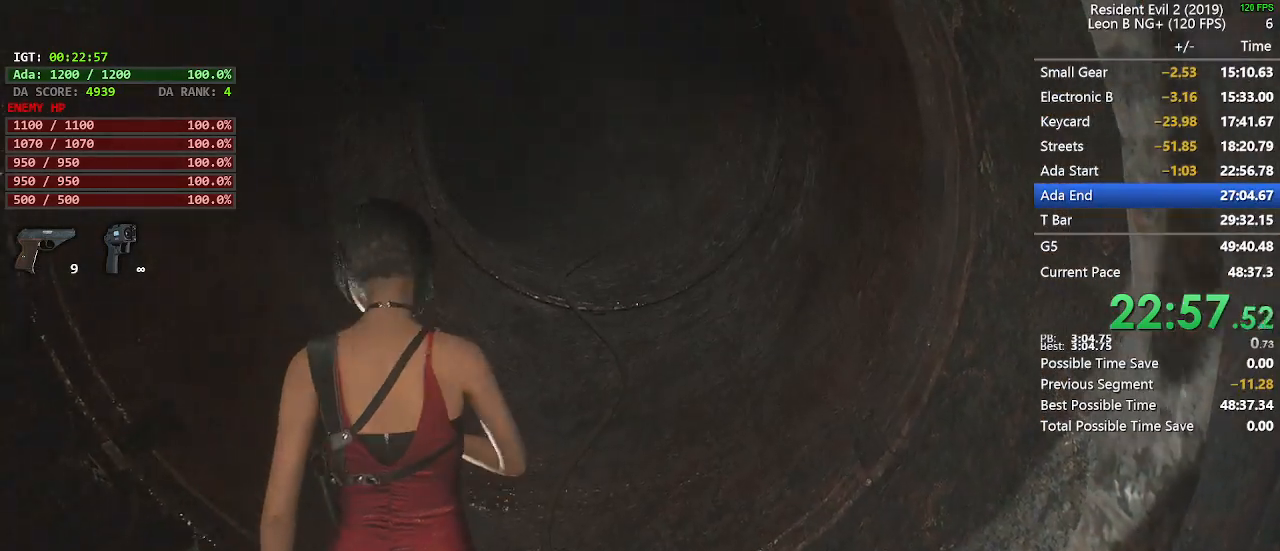
{"keys": ["shift", "w"], "mouse": [], "events": []}
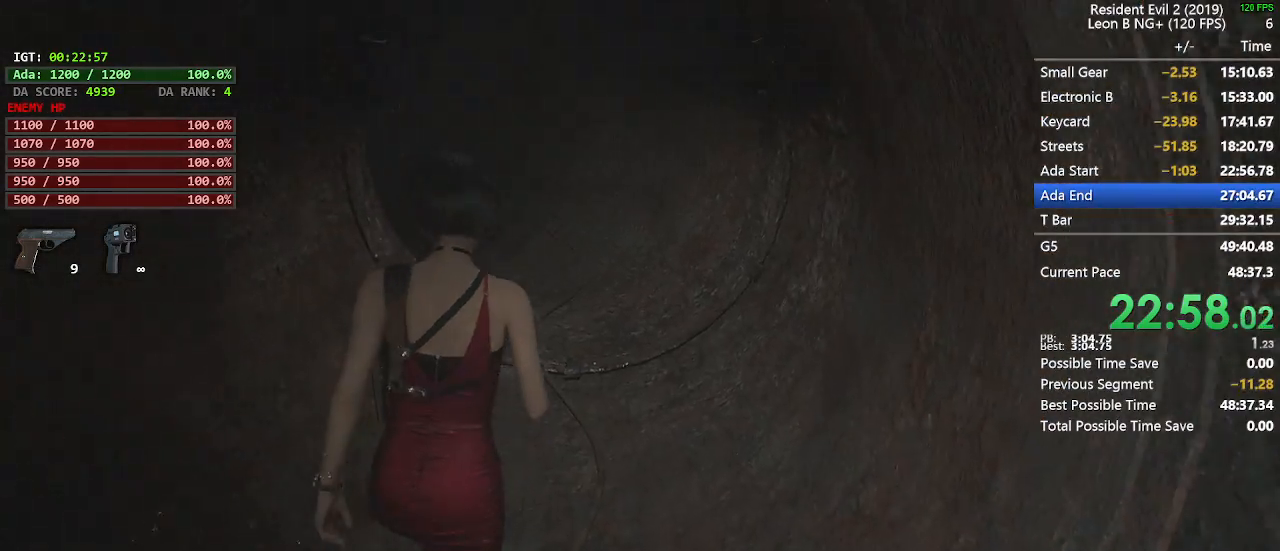
{"keys": ["shift", "w"], "mouse": [], "events": []}
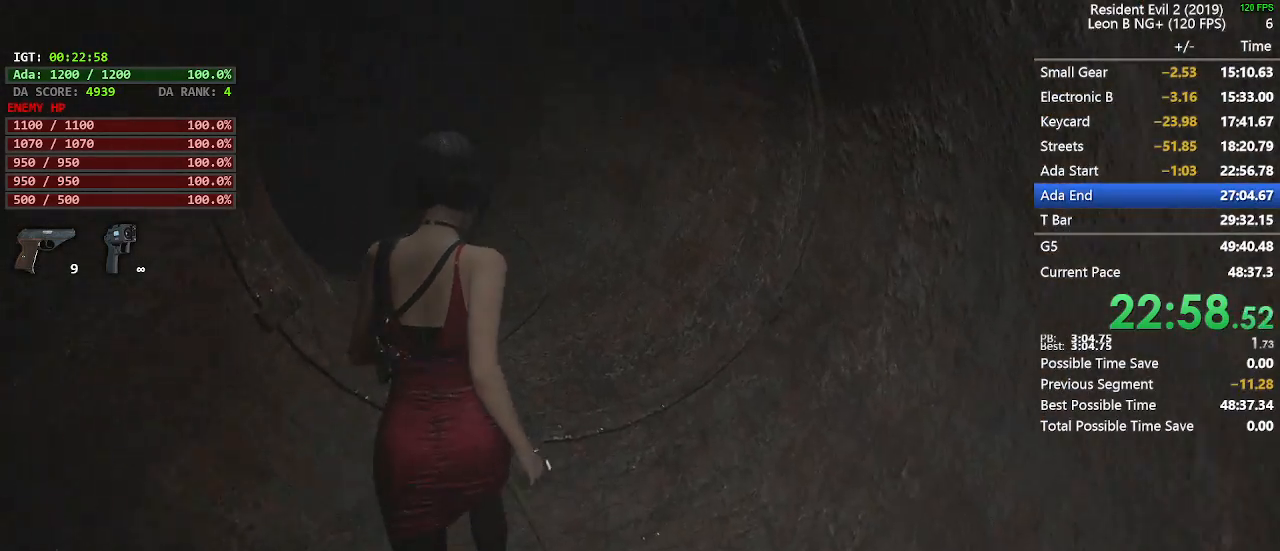
{"keys": ["shift", "w"], "mouse": [], "events": []}
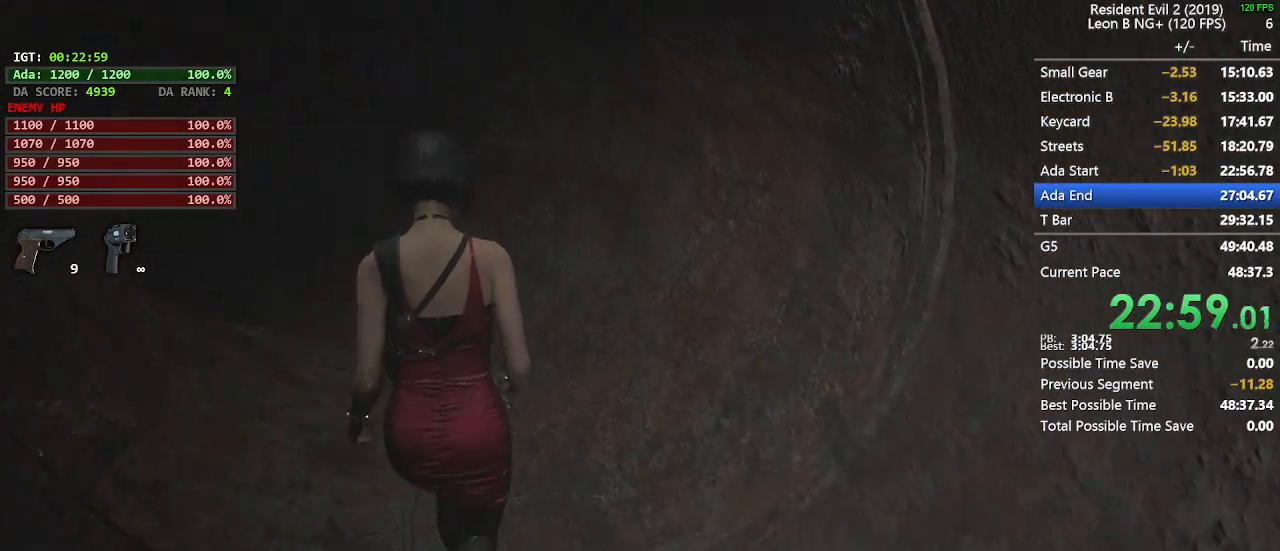
{"keys": ["a", "shift", "w"], "mouse": [], "events": [[317, "a", "down"]]}